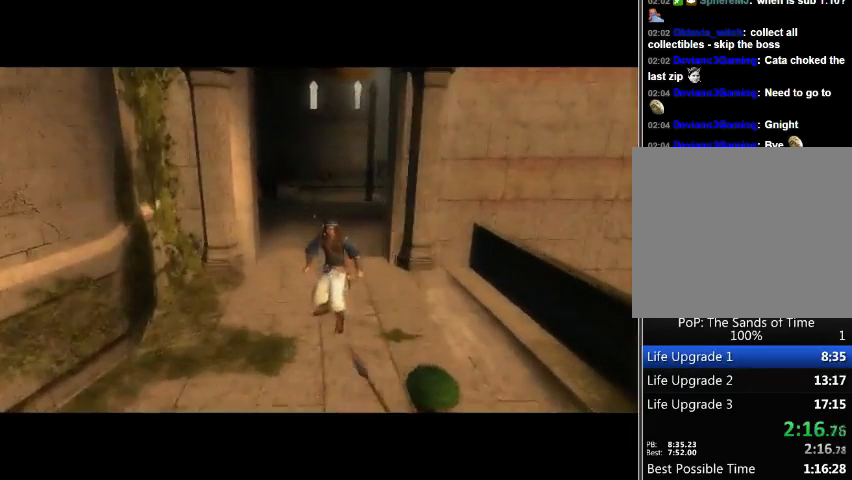
Gameplay with a controller (Xbox layout); each line is a JSON object with the inputs held at the frame after it. "events" lists button and stick changes between this image and that frame as [ms after this image, input, new state], when the widget could be followed in between. Not read: L2 L3 R2 R3.
{"buttons": [], "left_stick": "up", "right_stick": "center", "events": [[367, "left_stick", "up"]]}
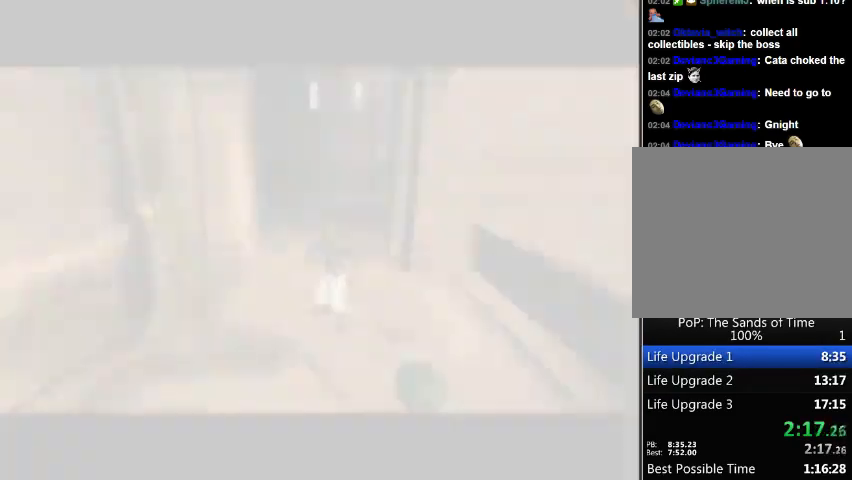
{"buttons": [], "left_stick": "up", "right_stick": "center", "events": []}
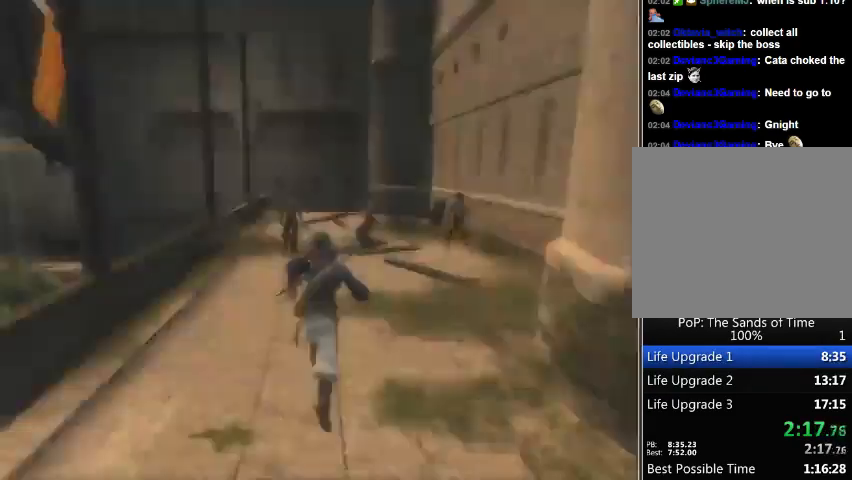
{"buttons": [], "left_stick": "up-left", "right_stick": "center", "events": [[433, "left_stick", "up-left"]]}
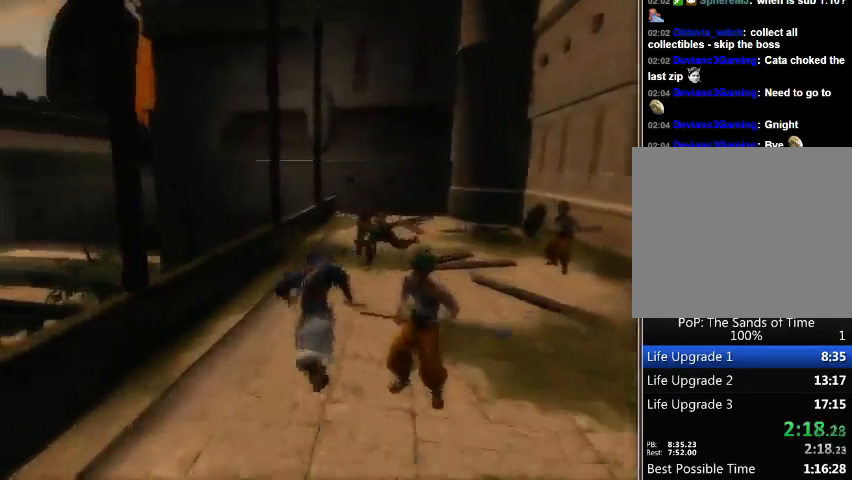
{"buttons": [], "left_stick": "up", "right_stick": "center", "events": [[100, "left_stick", "up"]]}
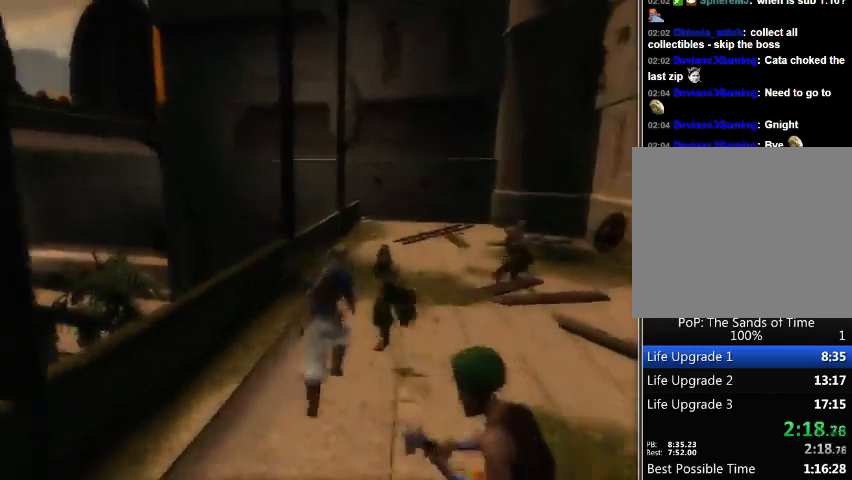
{"buttons": [], "left_stick": "up-right", "right_stick": "center", "events": [[333, "left_stick", "up-right"]]}
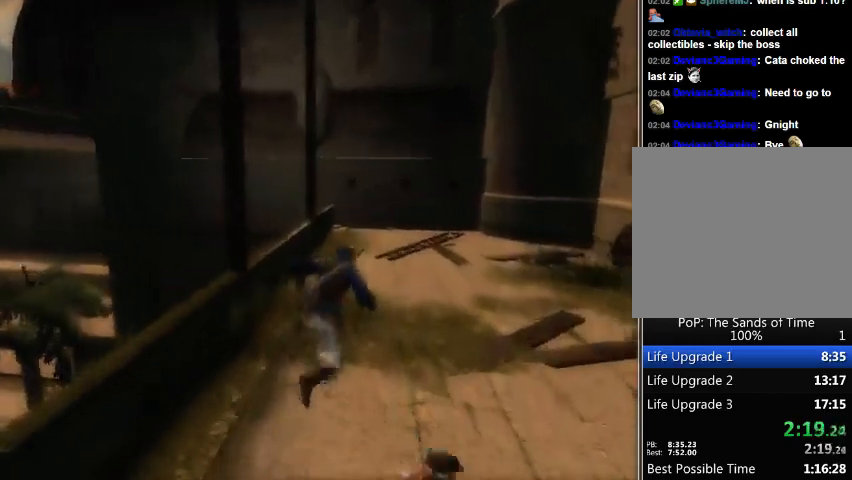
{"buttons": [], "left_stick": "up", "right_stick": "center", "events": [[133, "left_stick", "up"]]}
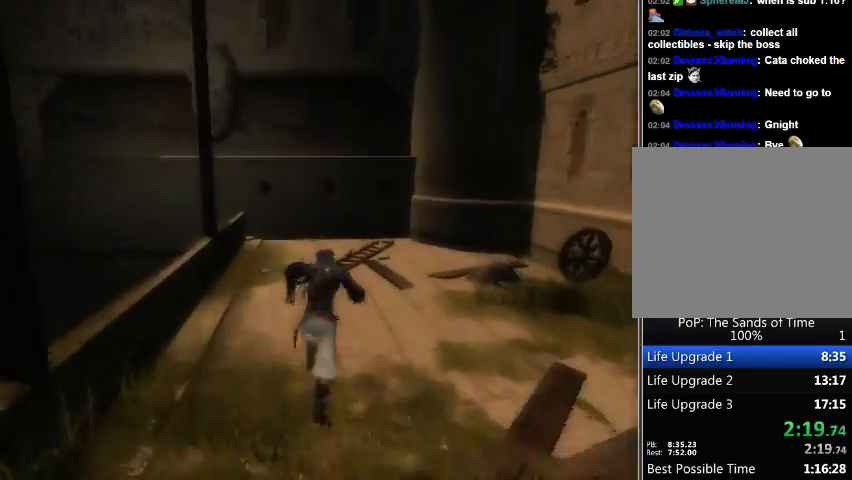
{"buttons": [], "left_stick": "up", "right_stick": "center", "events": []}
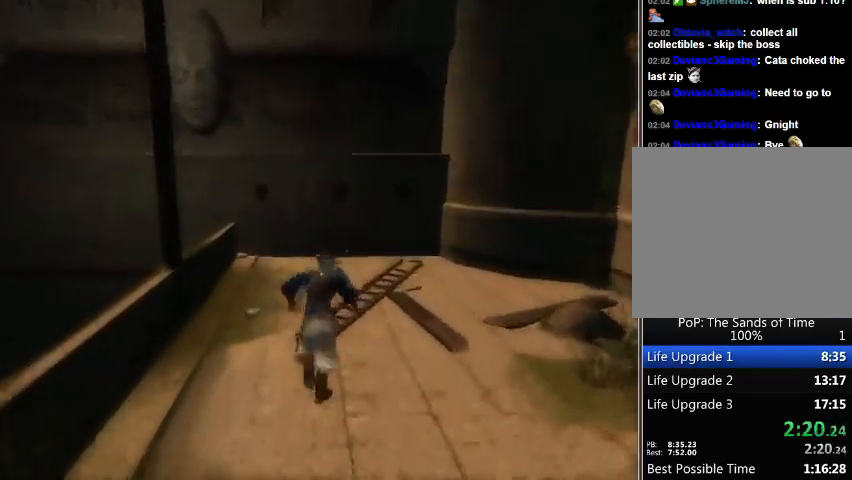
{"buttons": [], "left_stick": "up", "right_stick": "left", "events": [[333, "right_stick", "left"]]}
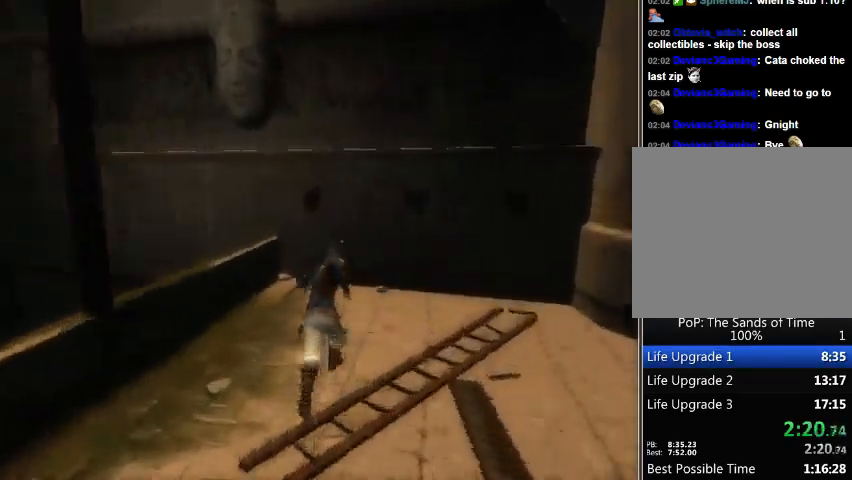
{"buttons": [], "left_stick": "up", "right_stick": "center", "events": [[333, "right_stick", "center"]]}
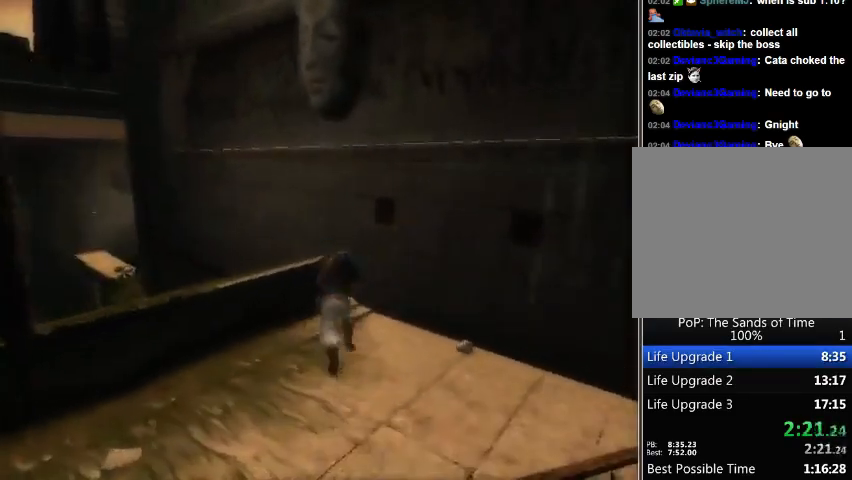
{"buttons": [], "left_stick": "left", "right_stick": "center", "events": [[233, "A", "down"], [233, "left_stick", "up-left"], [300, "A", "up"], [333, "left_stick", "left"]]}
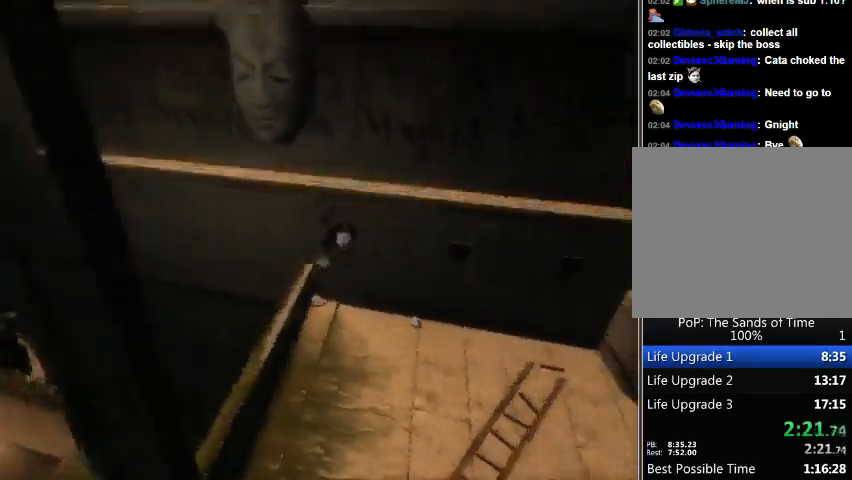
{"buttons": [], "left_stick": "left", "right_stick": "center", "events": []}
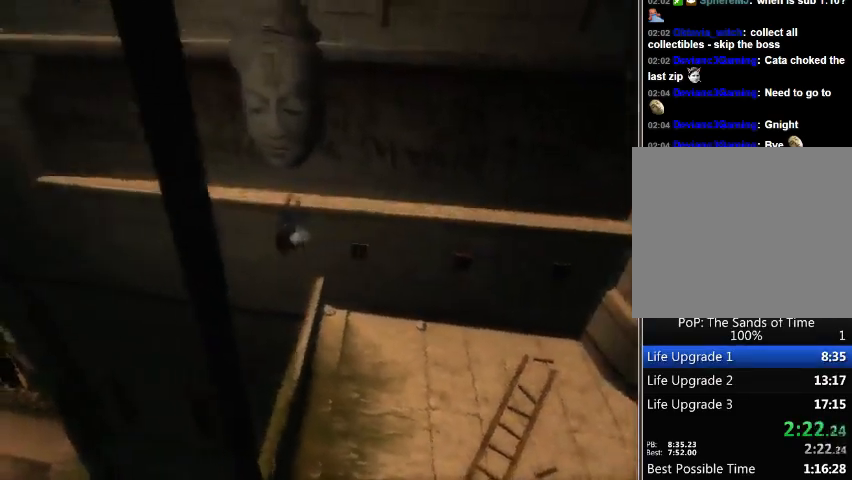
{"buttons": [], "left_stick": "left", "right_stick": "center", "events": []}
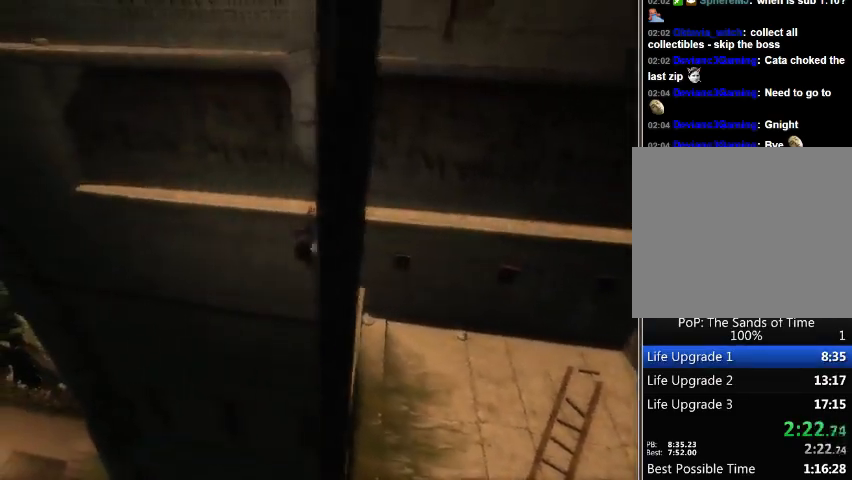
{"buttons": [], "left_stick": "left", "right_stick": "center", "events": []}
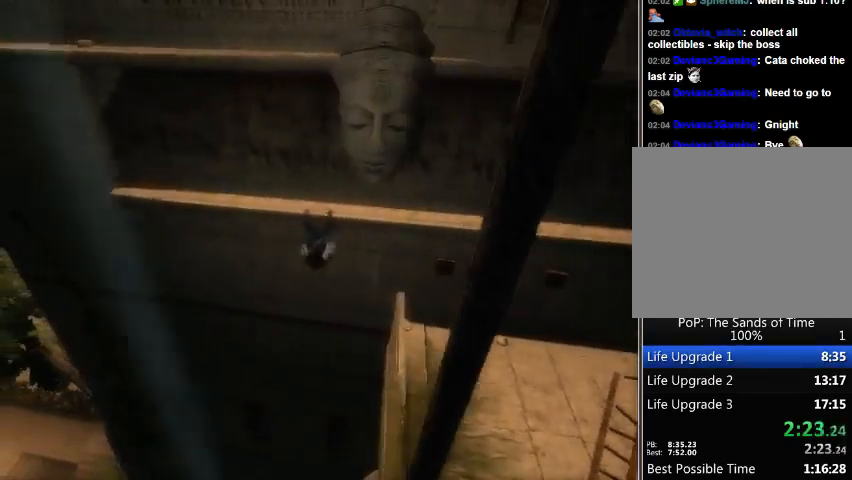
{"buttons": ["A"], "left_stick": "center", "right_stick": "center", "events": [[500, "A", "down"], [500, "left_stick", "center"]]}
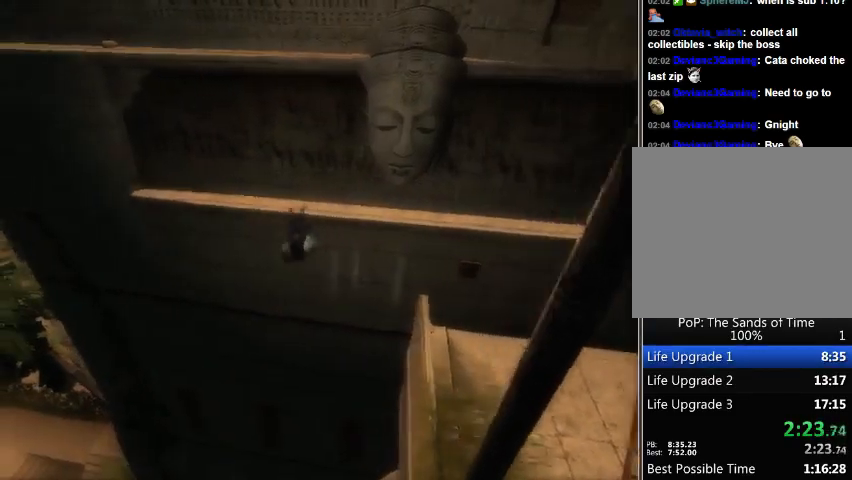
{"buttons": ["A"], "left_stick": "center", "right_stick": "center", "events": [[100, "A", "up"], [167, "A", "down"], [233, "A", "up"], [300, "A", "down"], [367, "A", "up"], [433, "A", "down"]]}
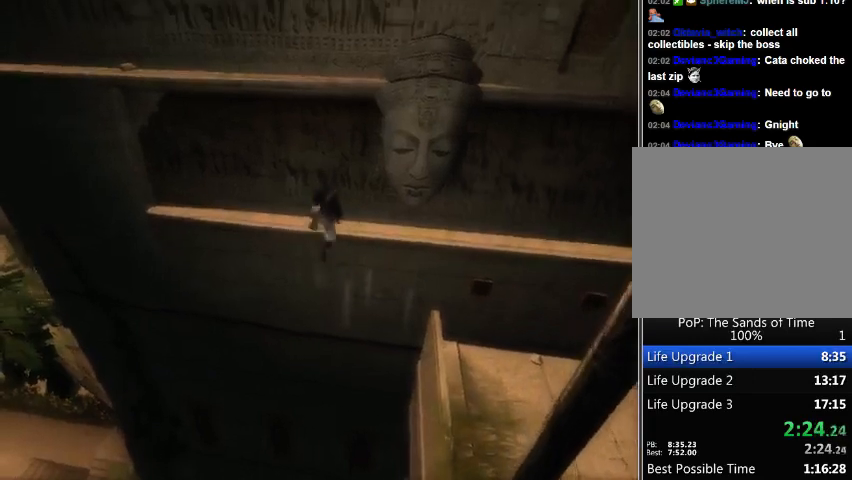
{"buttons": [], "left_stick": "center", "right_stick": "center", "events": [[33, "A", "up"], [100, "A", "down"], [167, "A", "up"], [233, "A", "down"], [300, "A", "up"], [367, "A", "down"], [433, "A", "up"]]}
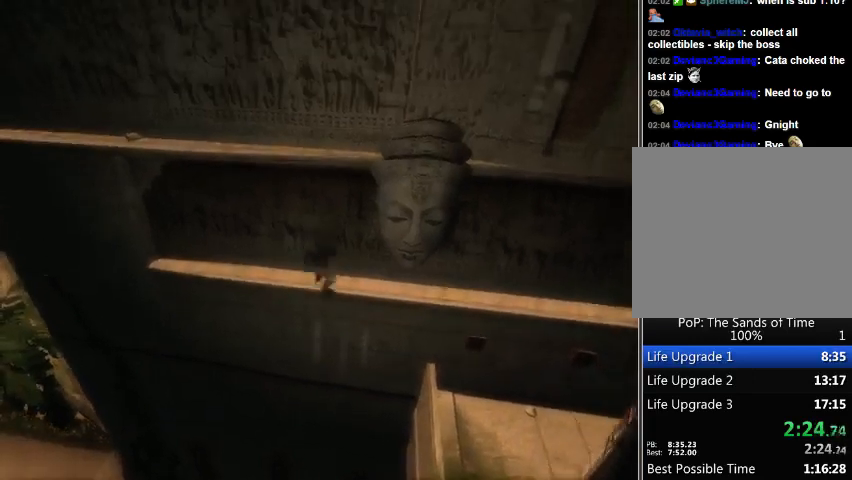
{"buttons": [], "left_stick": "center", "right_stick": "center", "events": [[100, "A", "down"], [200, "A", "up"], [267, "A", "down"], [333, "A", "up"], [433, "A", "down"], [467, "A", "up"]]}
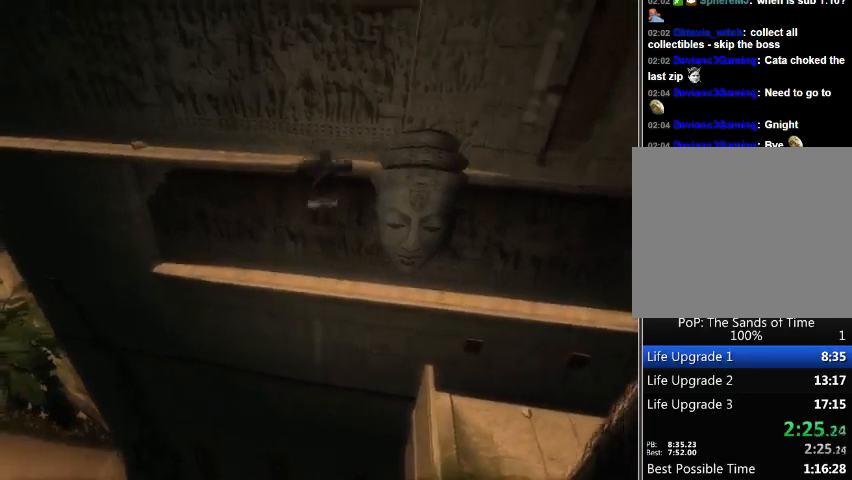
{"buttons": [], "left_stick": "left", "right_stick": "center", "events": [[67, "A", "down"], [100, "A", "up"], [167, "A", "down"], [300, "A", "up"], [333, "left_stick", "left"], [367, "A", "down"], [400, "A", "up"]]}
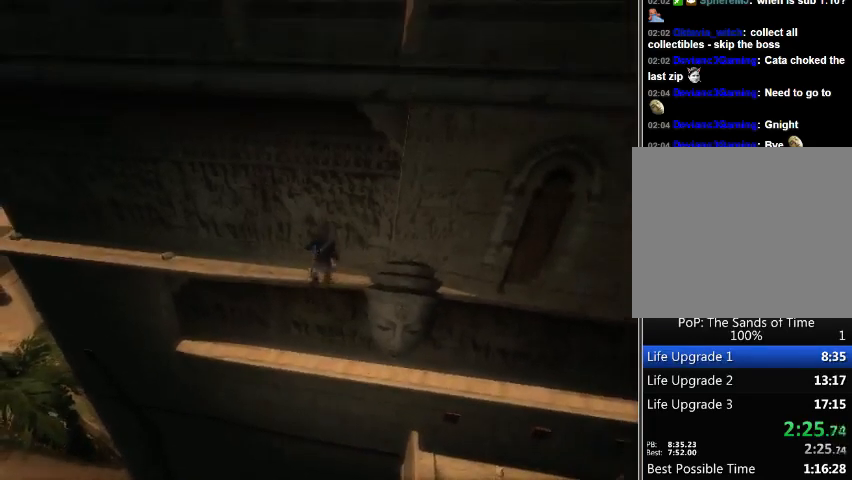
{"buttons": [], "left_stick": "left", "right_stick": "center", "events": []}
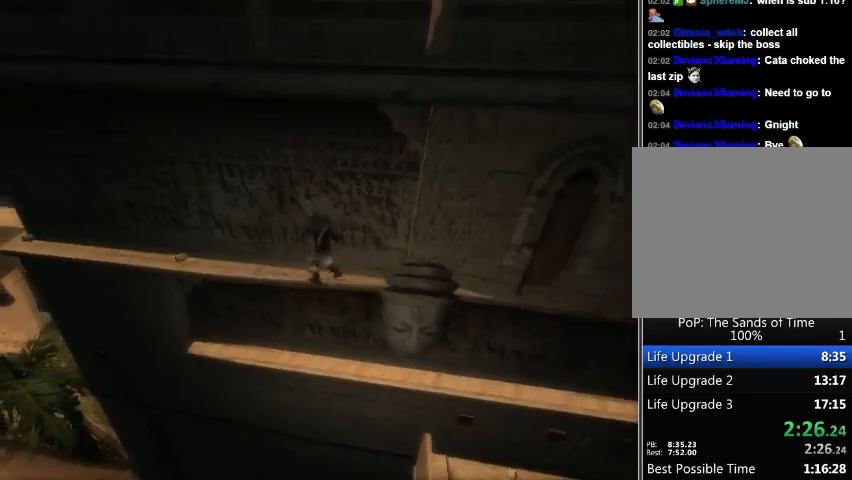
{"buttons": [], "left_stick": "left", "right_stick": "right", "events": [[400, "right_stick", "right"]]}
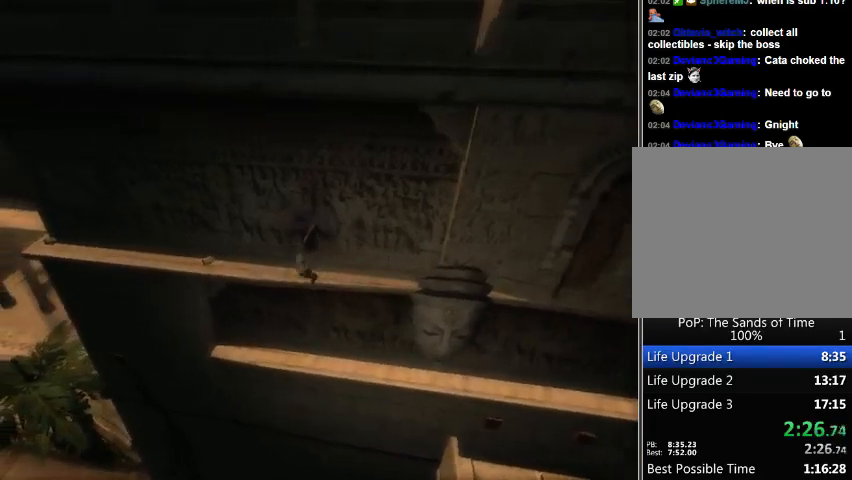
{"buttons": [], "left_stick": "left", "right_stick": "center", "events": [[33, "right_stick", "center"]]}
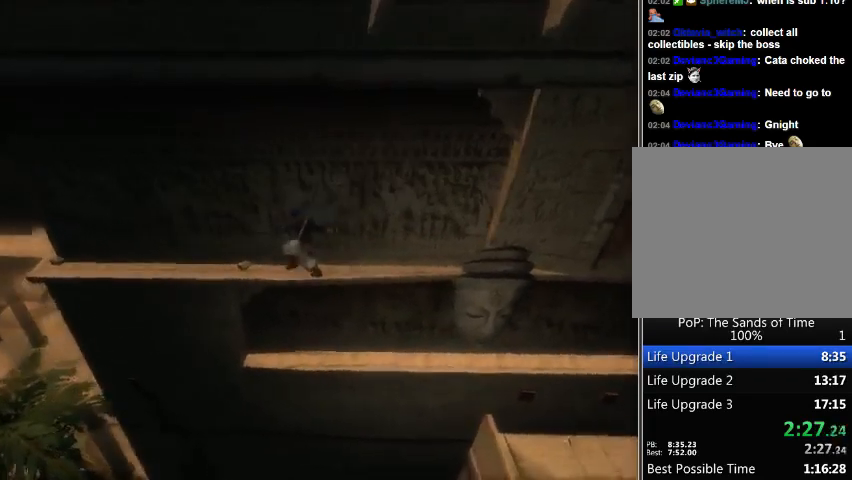
{"buttons": [], "left_stick": "left", "right_stick": "center", "events": []}
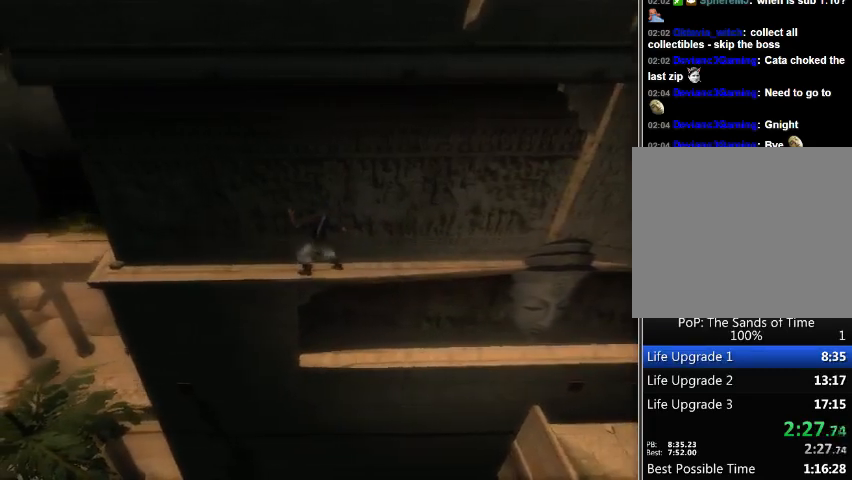
{"buttons": [], "left_stick": "left", "right_stick": "center", "events": []}
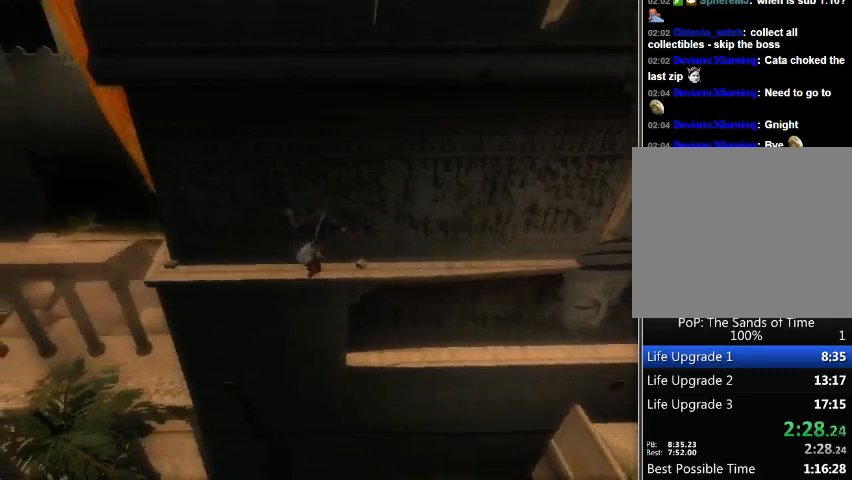
{"buttons": [], "left_stick": "left", "right_stick": "center", "events": []}
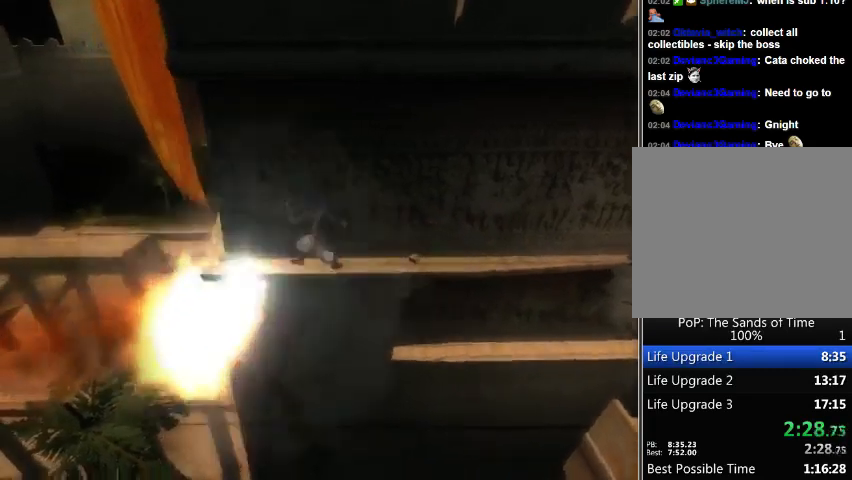
{"buttons": [], "left_stick": "left", "right_stick": "right", "events": [[333, "right_stick", "right"]]}
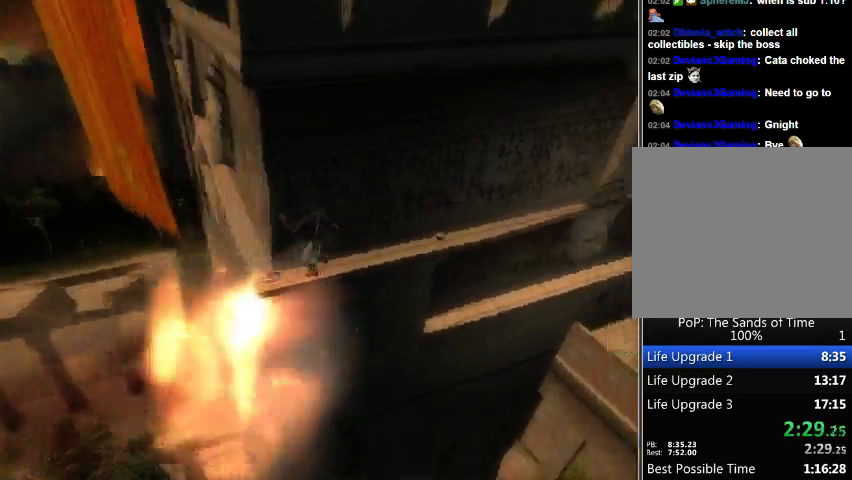
{"buttons": [], "left_stick": "left", "right_stick": "right", "events": []}
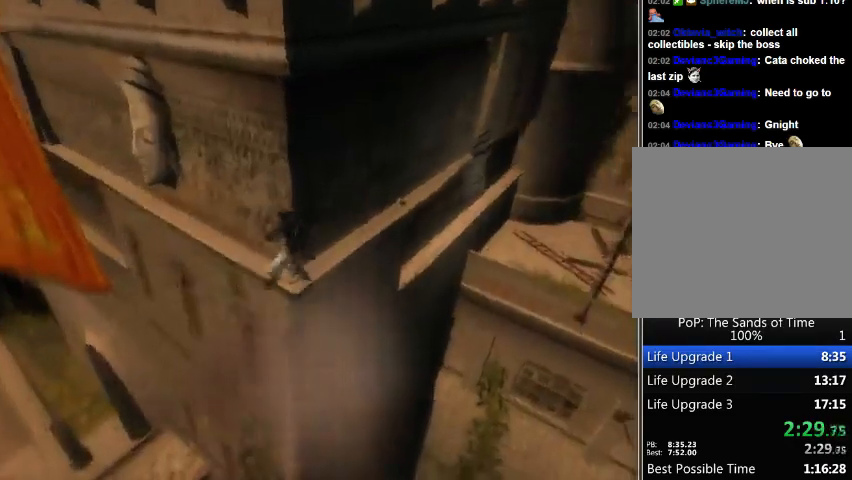
{"buttons": [], "left_stick": "left", "right_stick": "right", "events": []}